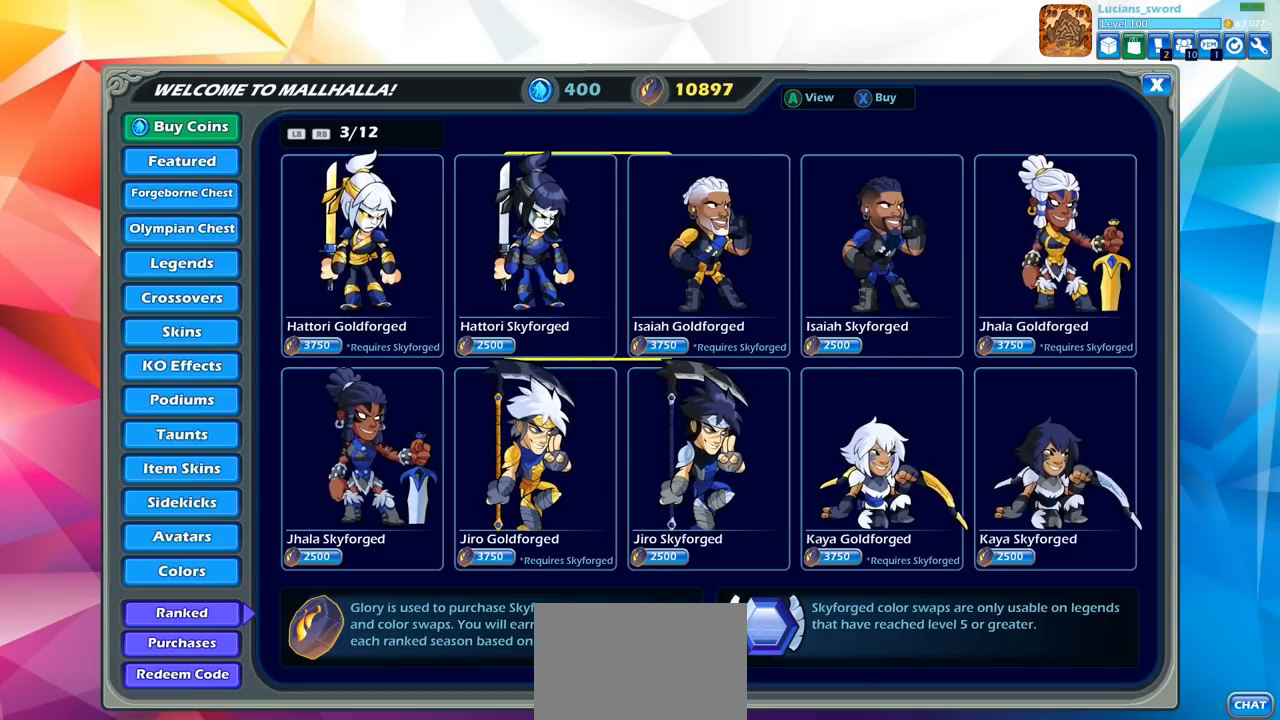
Gameplay with a controller (PlayStation layout); each line is a JSON object with the inputs held at the frame after it. "events" lists button and stick changes between this image and that frame as [ms after this image, input, new state], when the widget could be followed in between.
{"buttons": [], "left_stick": "center", "right_stick": "center", "events": [[50, "DPAD_LEFT", "up"], [133, "DPAD_LEFT", "down"], [233, "DPAD_LEFT", "up"]]}
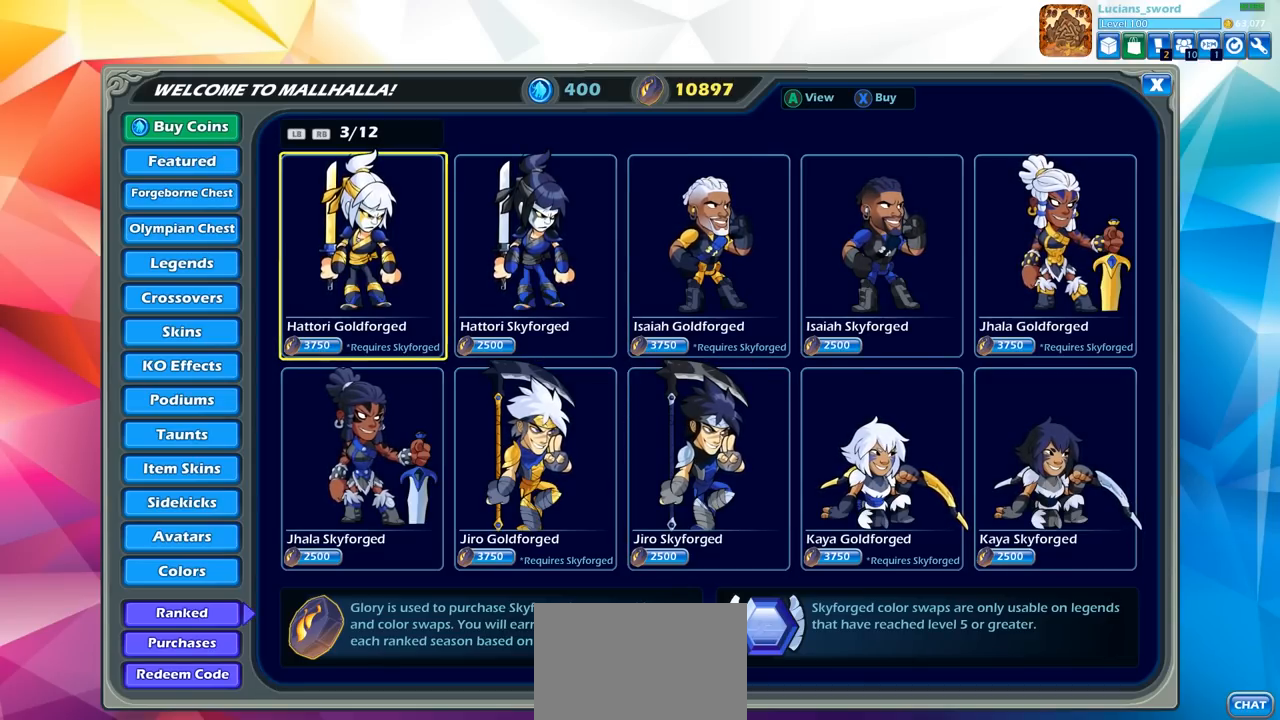
{"buttons": ["DPAD_RIGHT"], "left_stick": "center", "right_stick": "center", "events": [[267, "DPAD_RIGHT", "down"], [333, "DPAD_RIGHT", "up"], [433, "DPAD_RIGHT", "down"]]}
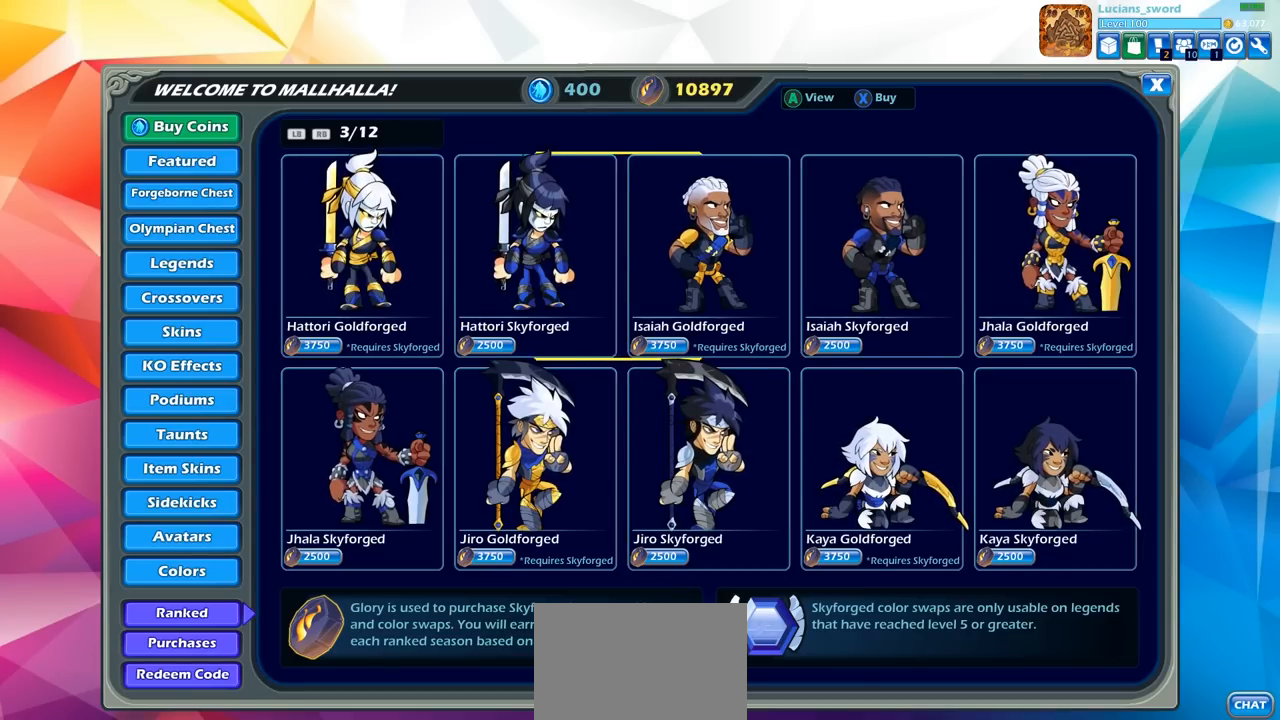
{"buttons": [], "left_stick": "center", "right_stick": "center", "events": [[50, "DPAD_RIGHT", "up"]]}
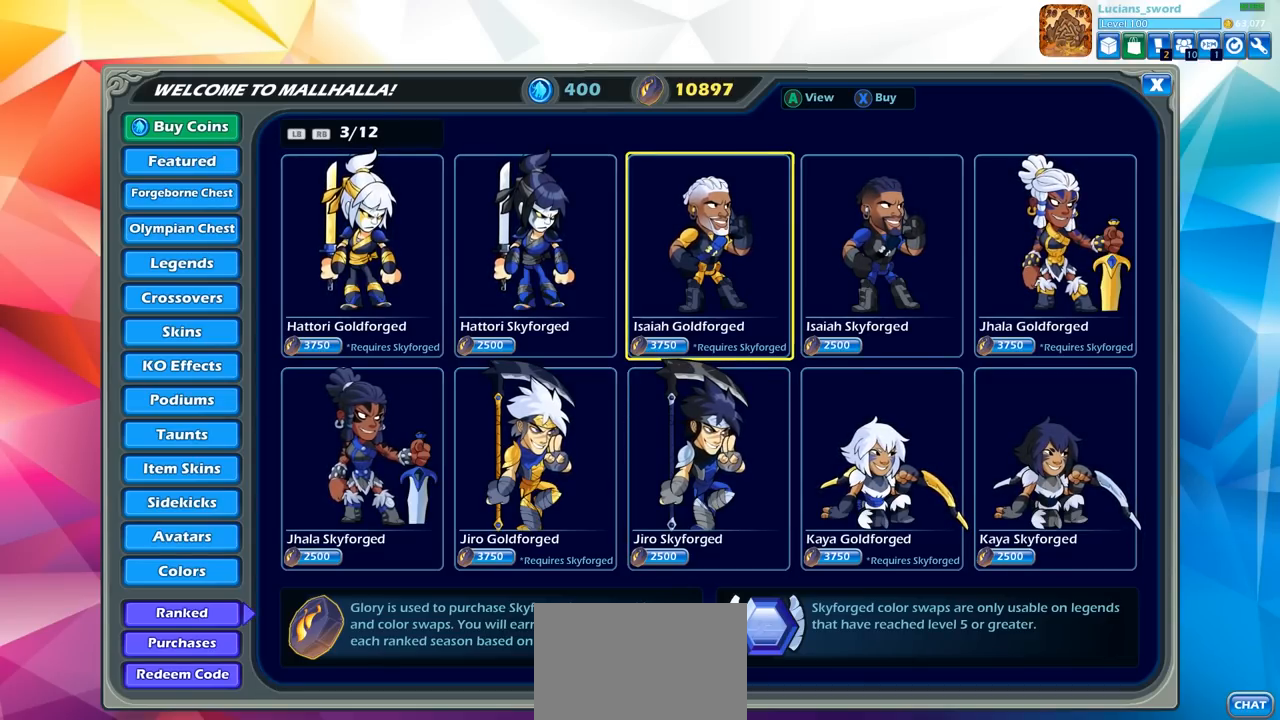
{"buttons": [], "left_stick": "center", "right_stick": "center", "events": [[17, "R1", "down"], [117, "R1", "up"]]}
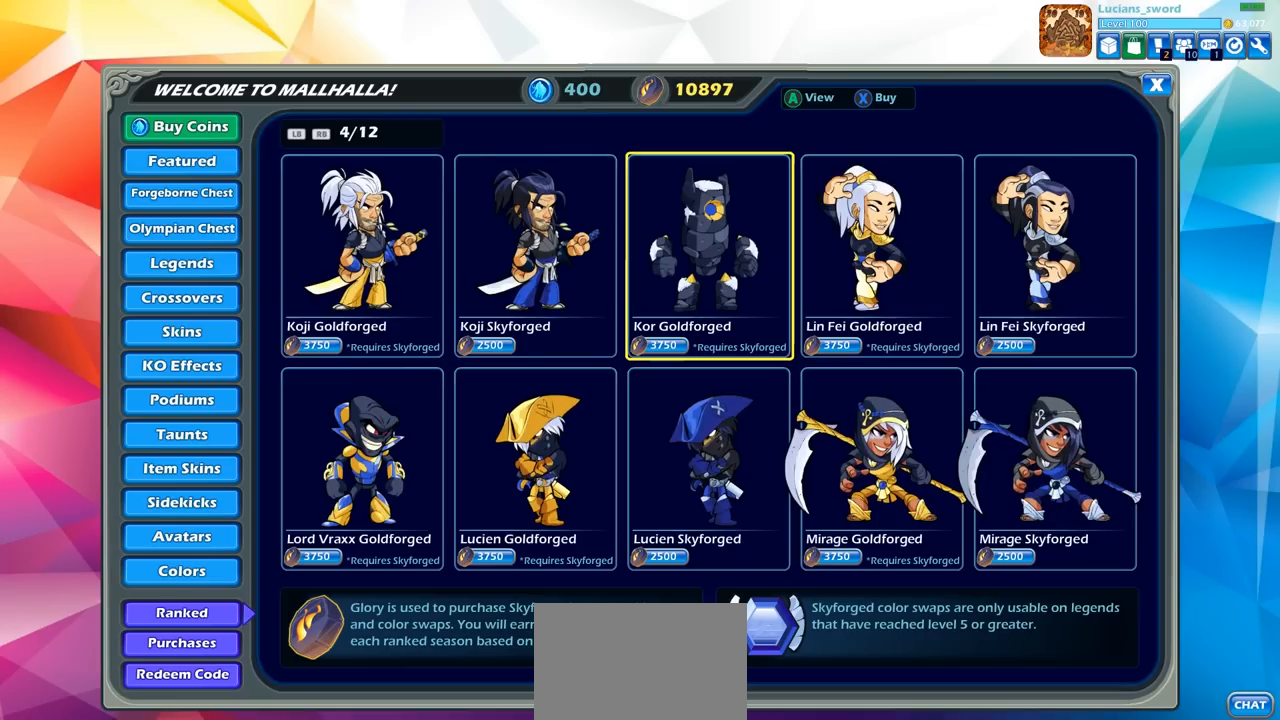
{"buttons": [], "left_stick": "center", "right_stick": "center", "events": []}
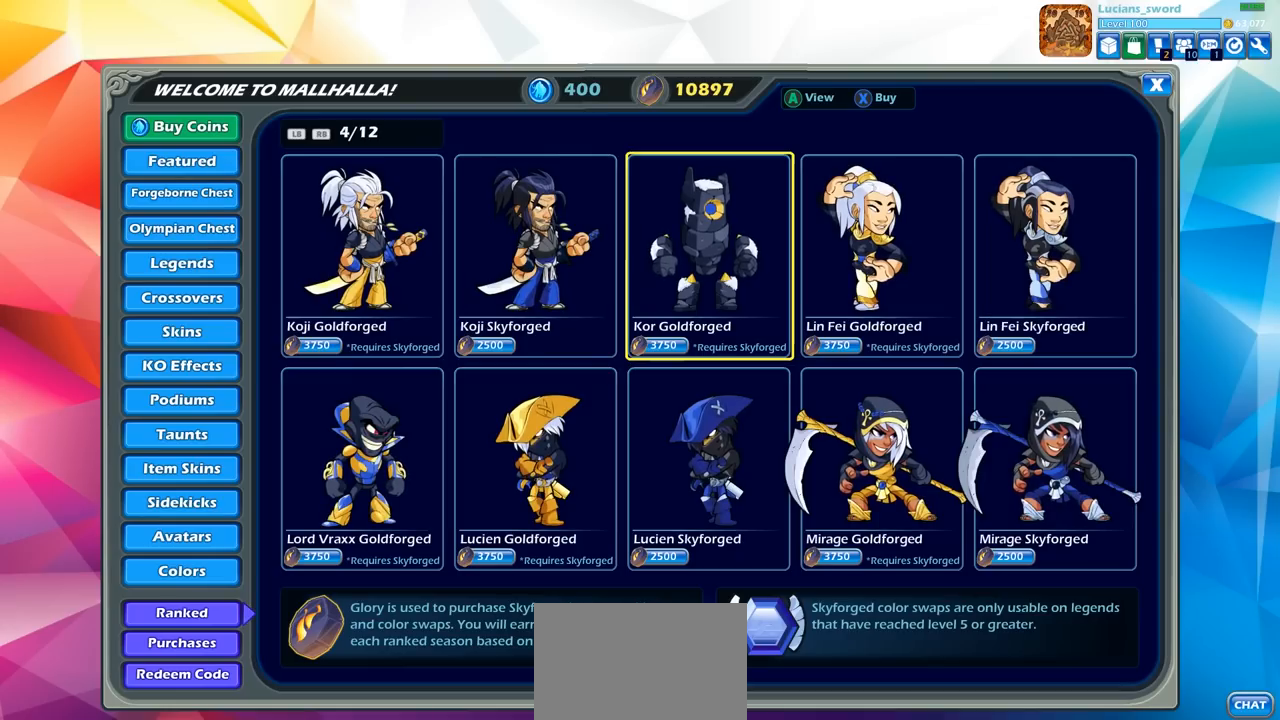
{"buttons": [], "left_stick": "center", "right_stick": "center", "events": []}
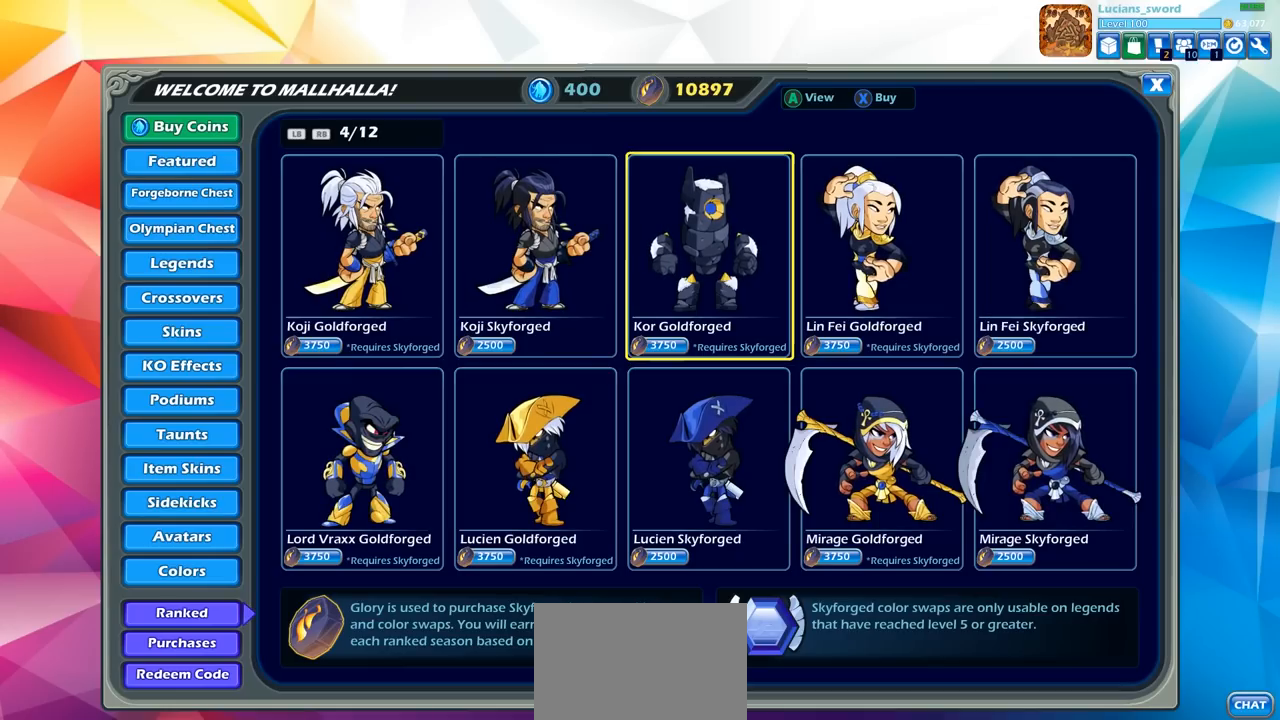
{"buttons": [], "left_stick": "center", "right_stick": "center", "events": []}
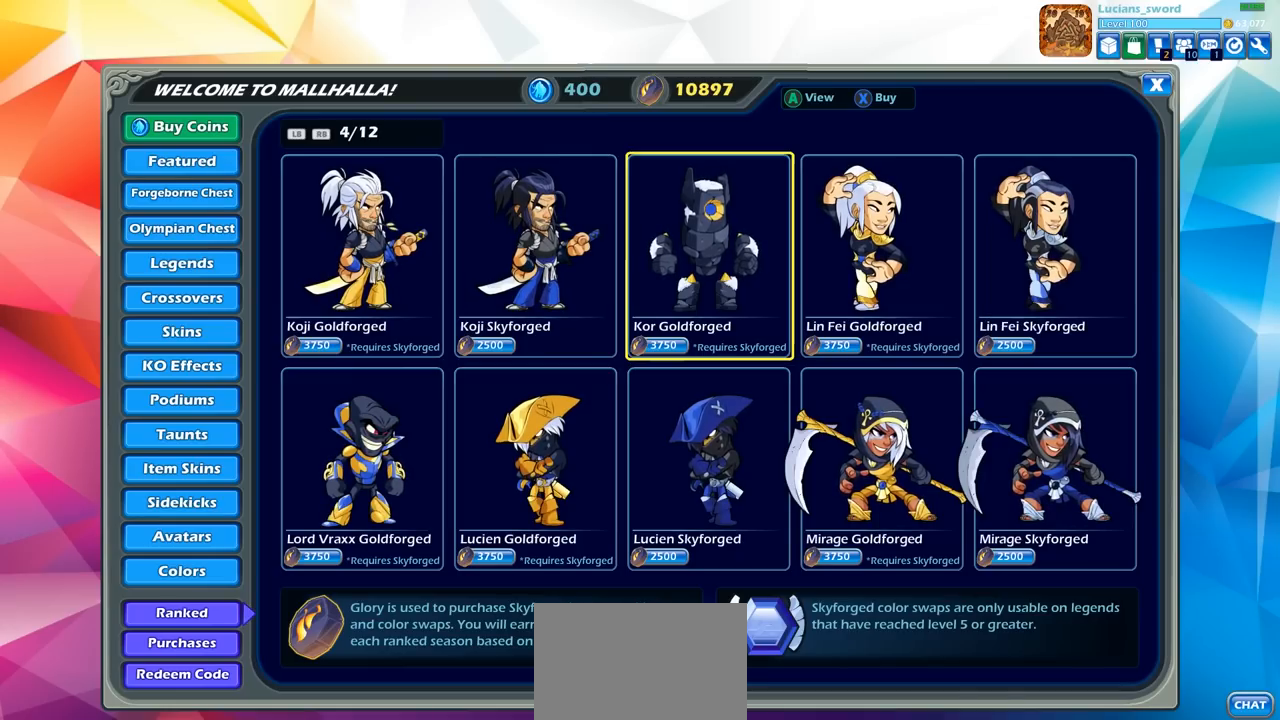
{"buttons": [], "left_stick": "center", "right_stick": "center", "events": [[283, "R1", "down"], [400, "R1", "up"]]}
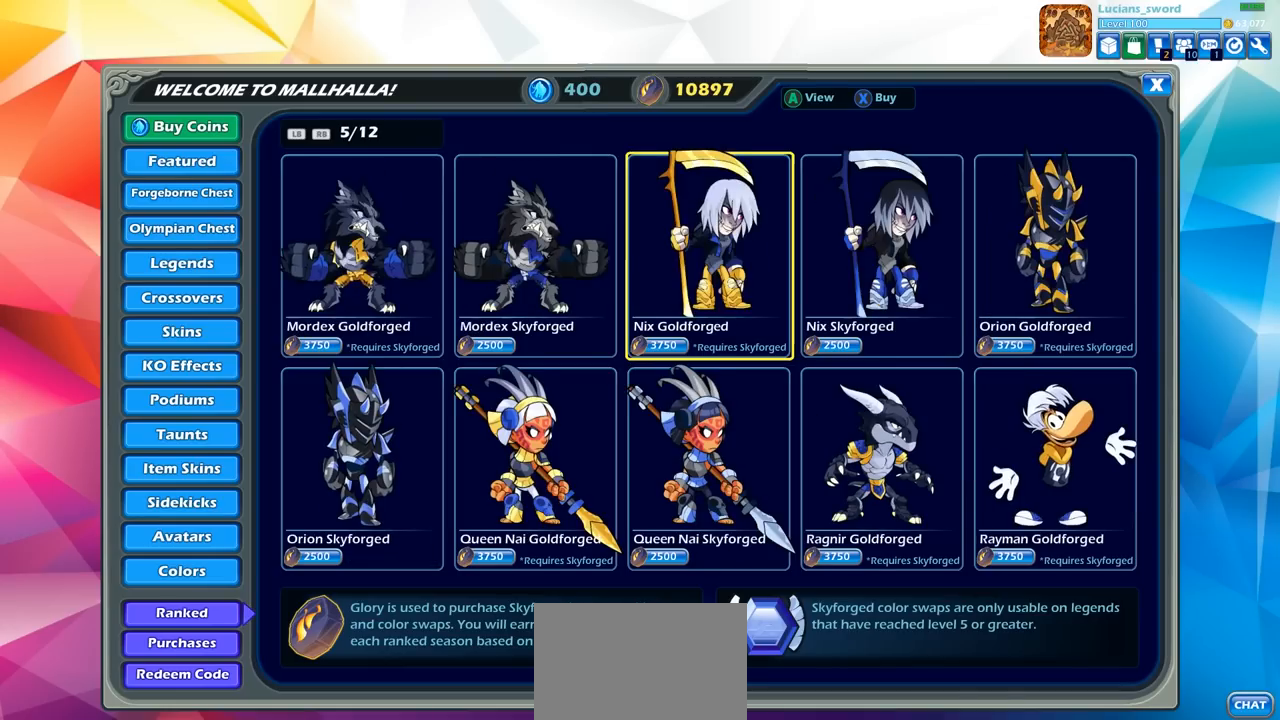
{"buttons": [], "left_stick": "center", "right_stick": "center", "events": []}
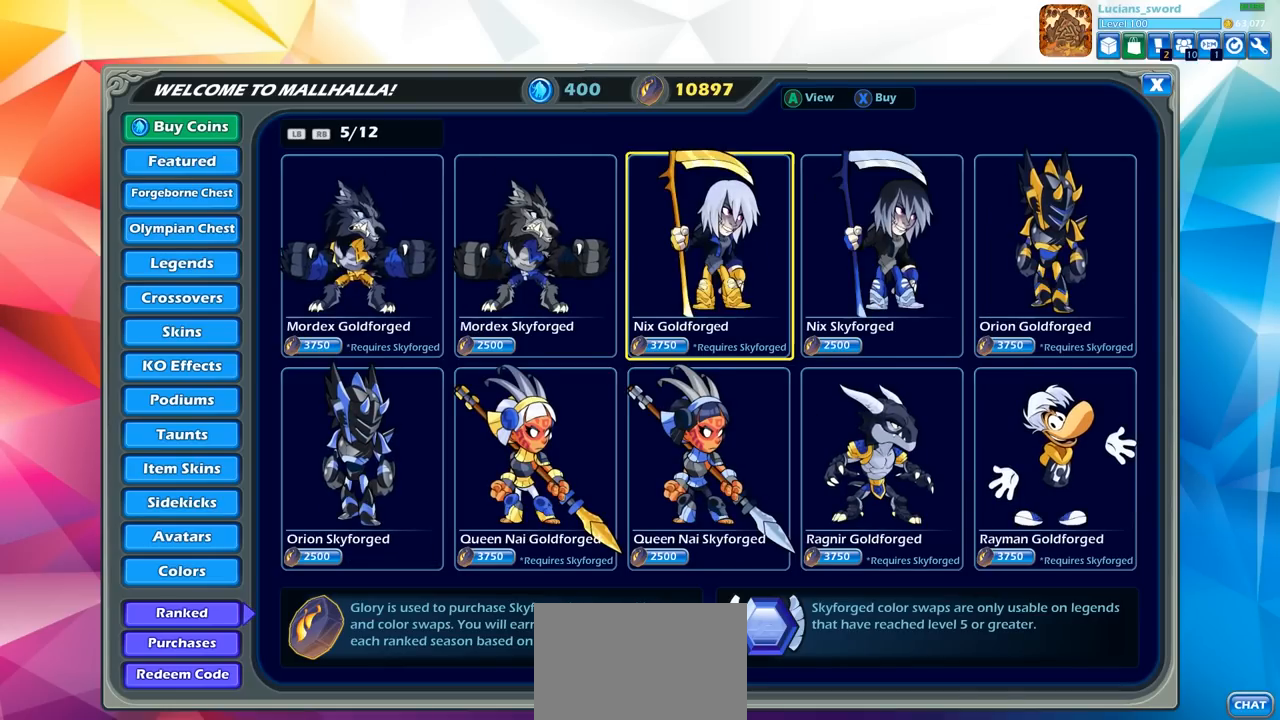
{"buttons": [], "left_stick": "center", "right_stick": "center", "events": []}
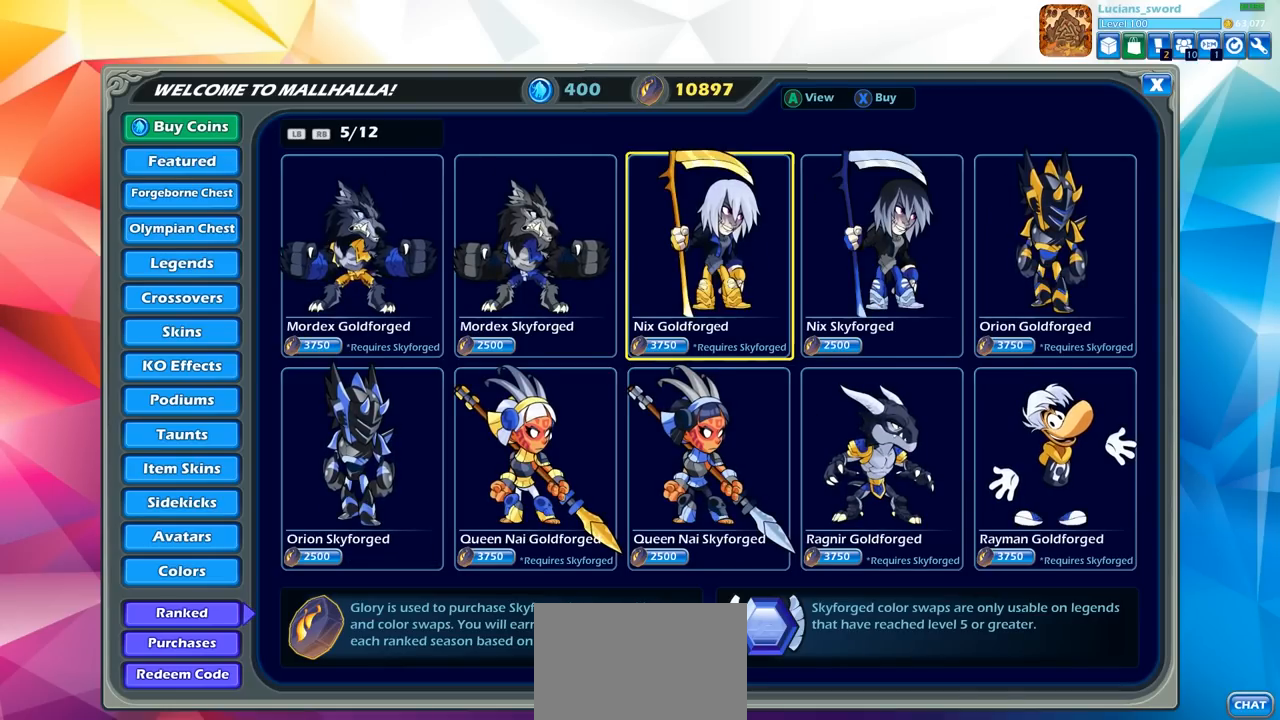
{"buttons": [], "left_stick": "center", "right_stick": "center", "events": []}
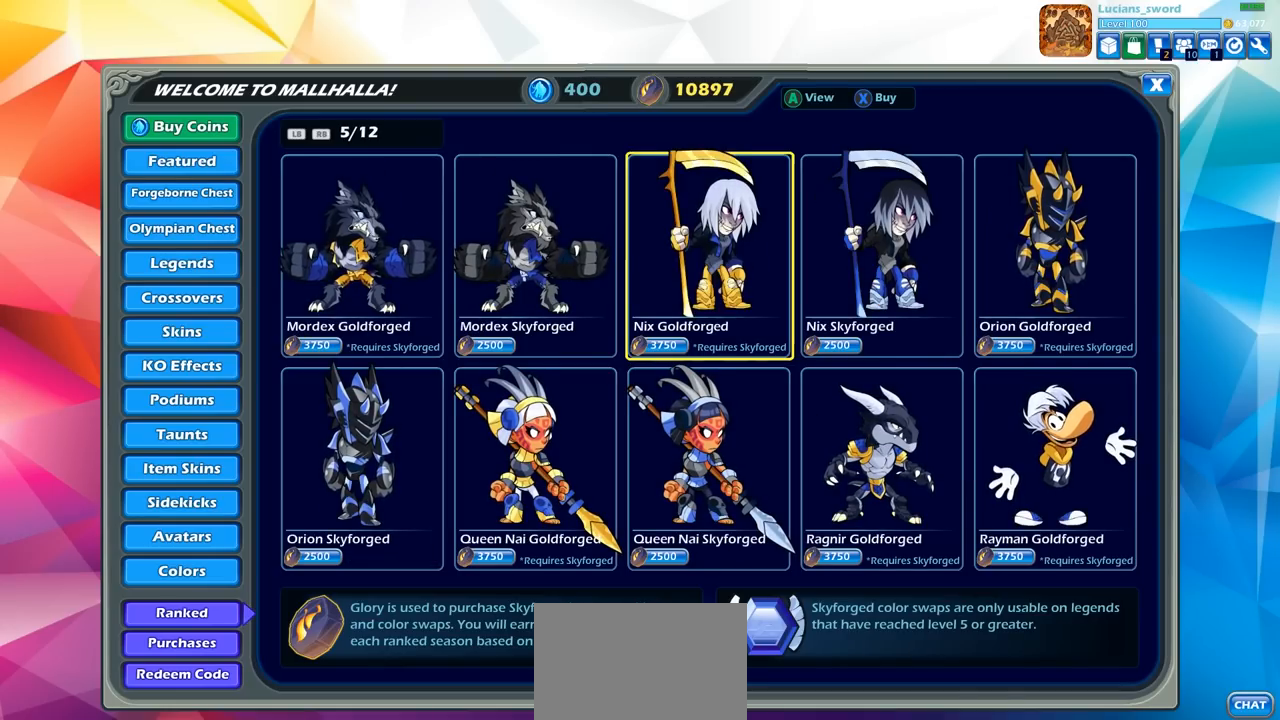
{"buttons": [], "left_stick": "center", "right_stick": "center", "events": []}
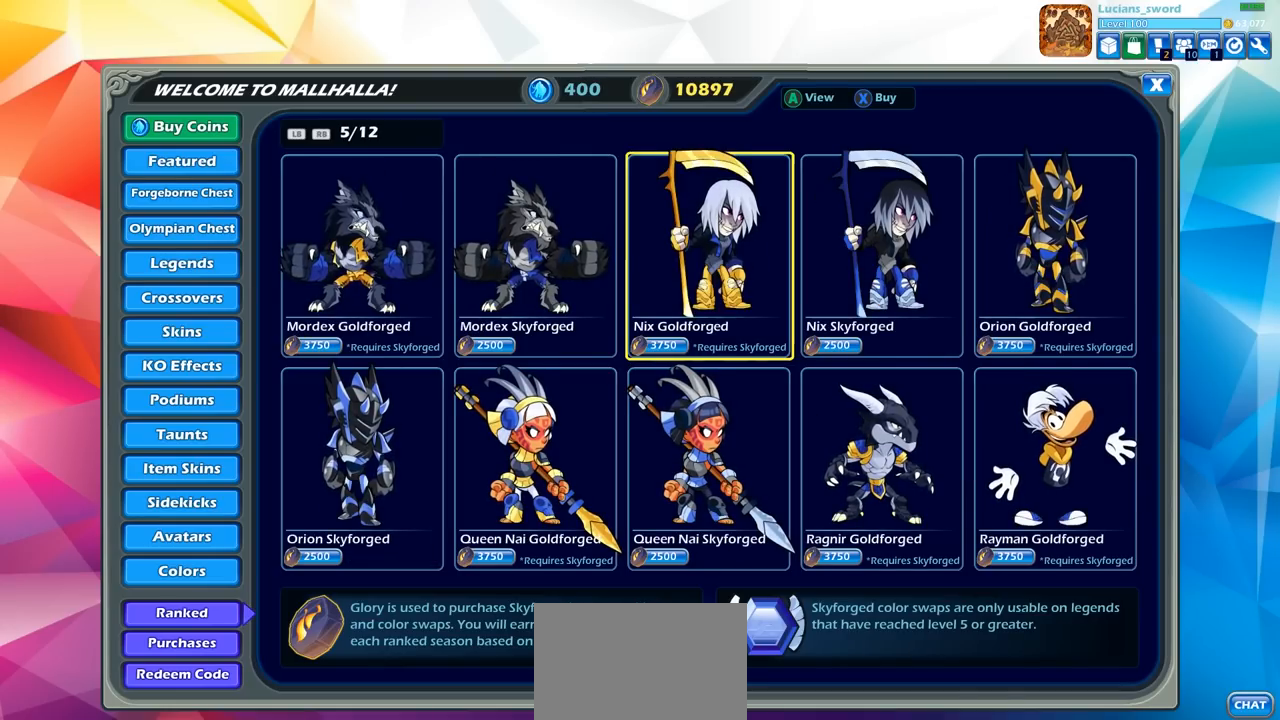
{"buttons": [], "left_stick": "center", "right_stick": "center", "events": []}
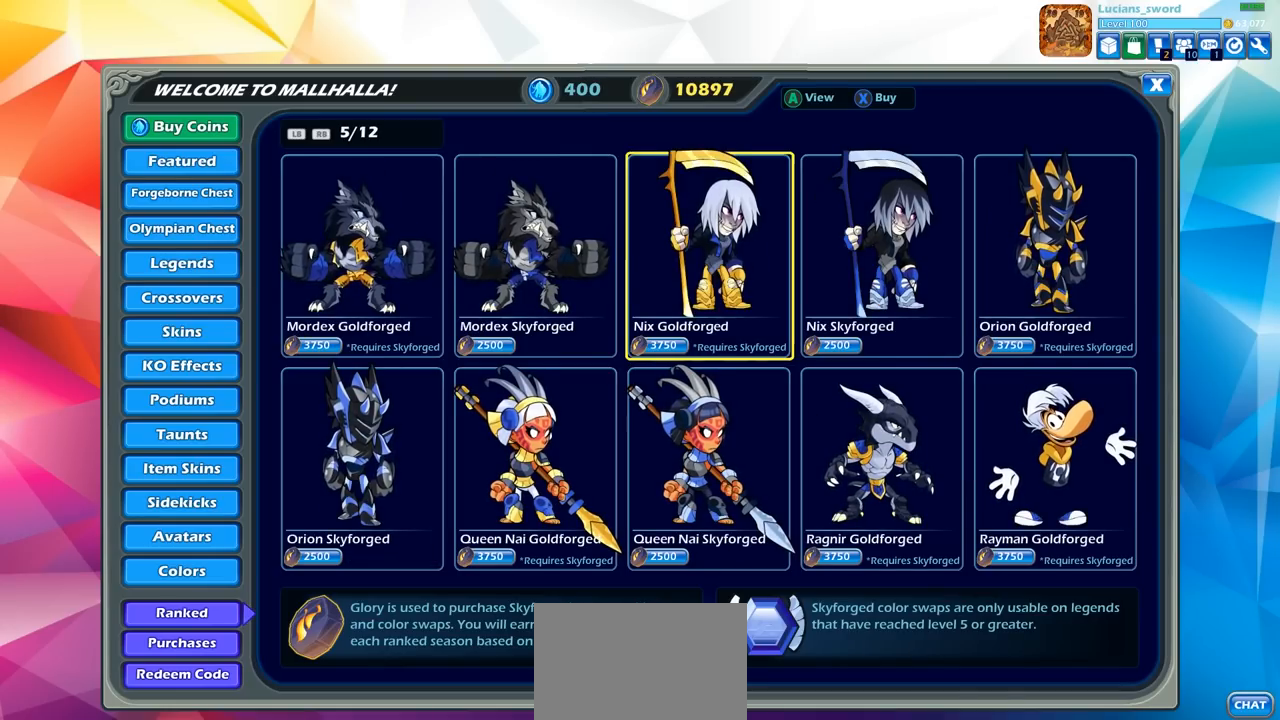
{"buttons": [], "left_stick": "center", "right_stick": "center", "events": []}
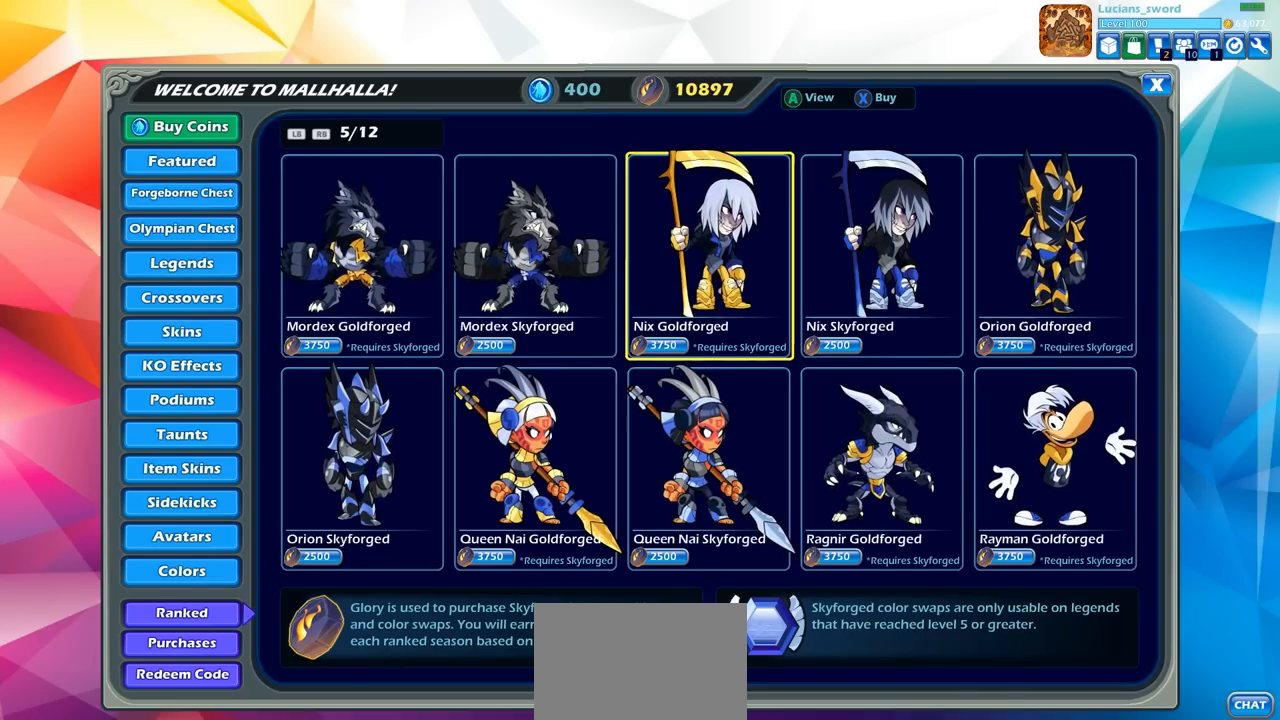
{"buttons": [], "left_stick": "center", "right_stick": "center", "events": [[300, "R1", "down"], [400, "R1", "up"]]}
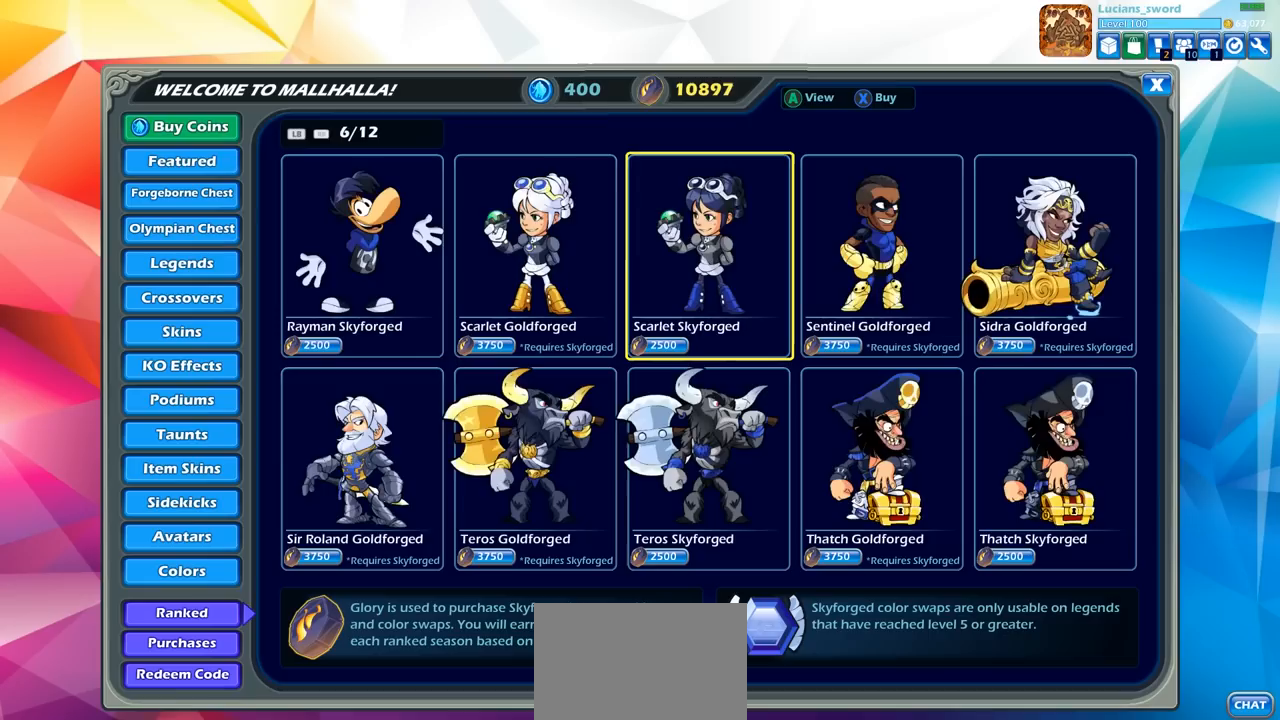
{"buttons": [], "left_stick": "center", "right_stick": "center", "events": []}
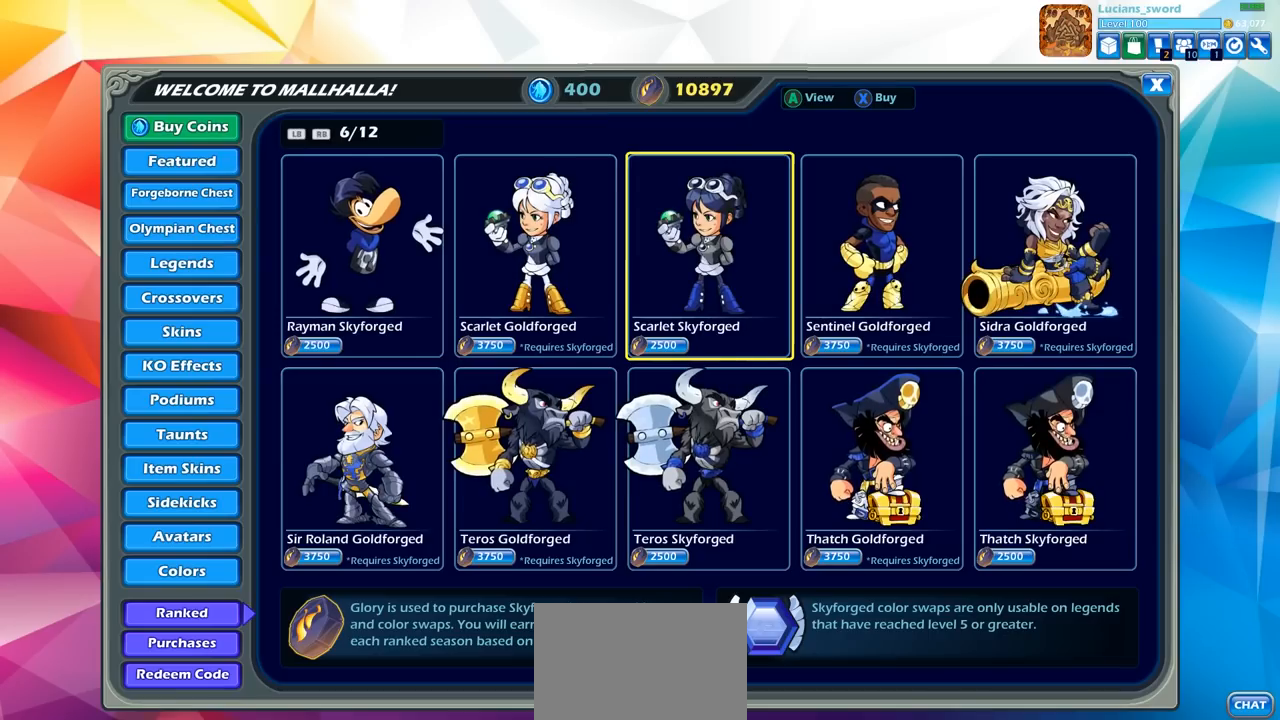
{"buttons": [], "left_stick": "center", "right_stick": "center", "events": []}
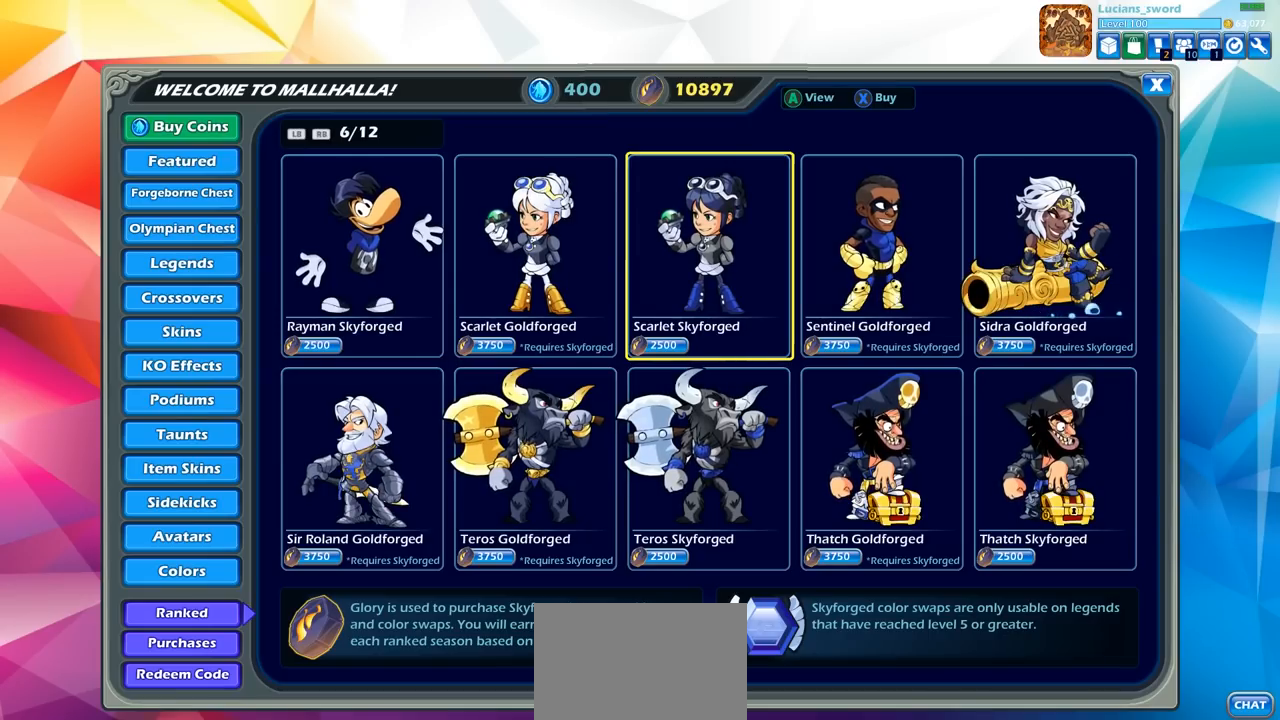
{"buttons": [], "left_stick": "center", "right_stick": "center", "events": []}
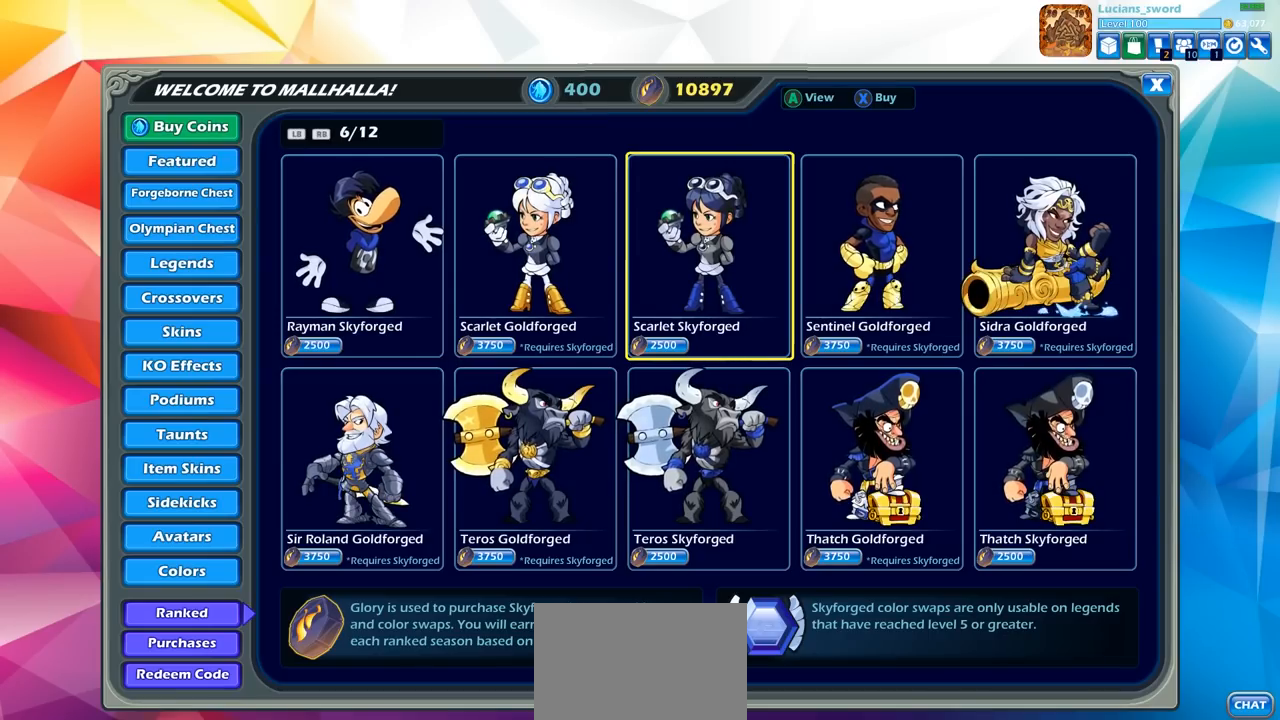
{"buttons": [], "left_stick": "center", "right_stick": "center", "events": [[267, "DPAD_DOWN", "down"], [400, "DPAD_DOWN", "up"]]}
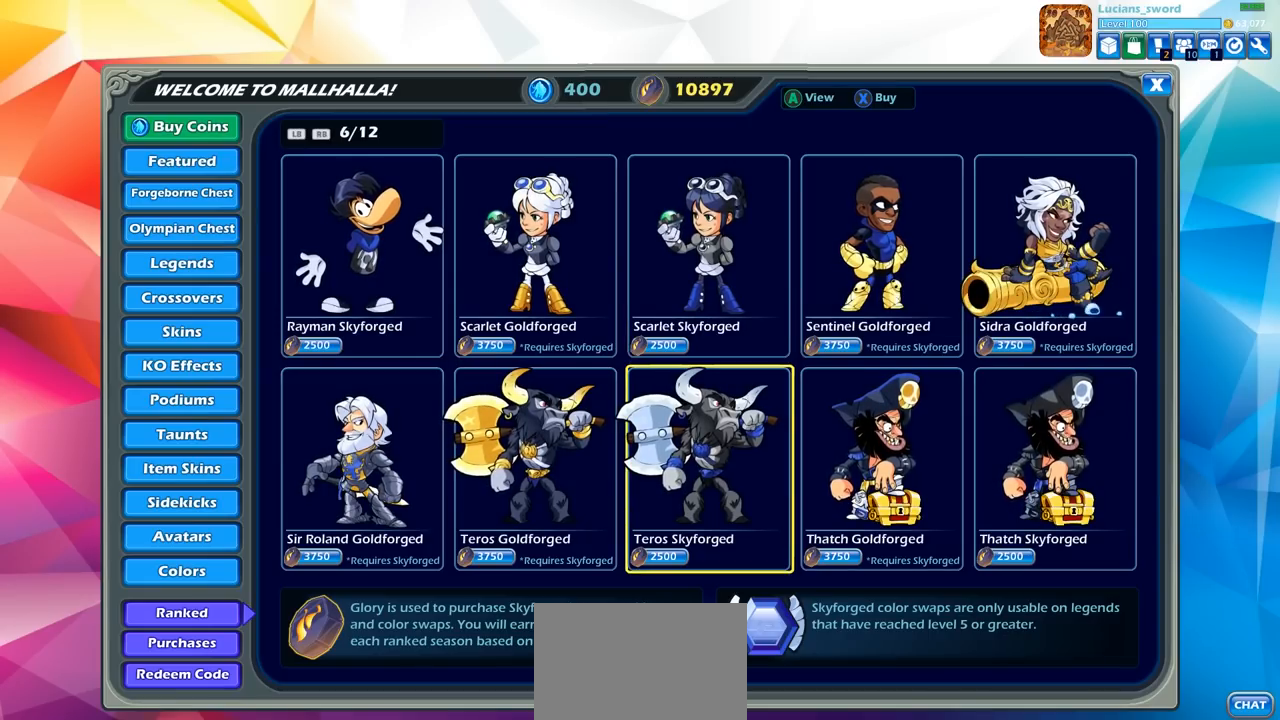
{"buttons": [], "left_stick": "center", "right_stick": "center", "events": [[233, "DPAD_RIGHT", "down"], [350, "DPAD_RIGHT", "up"]]}
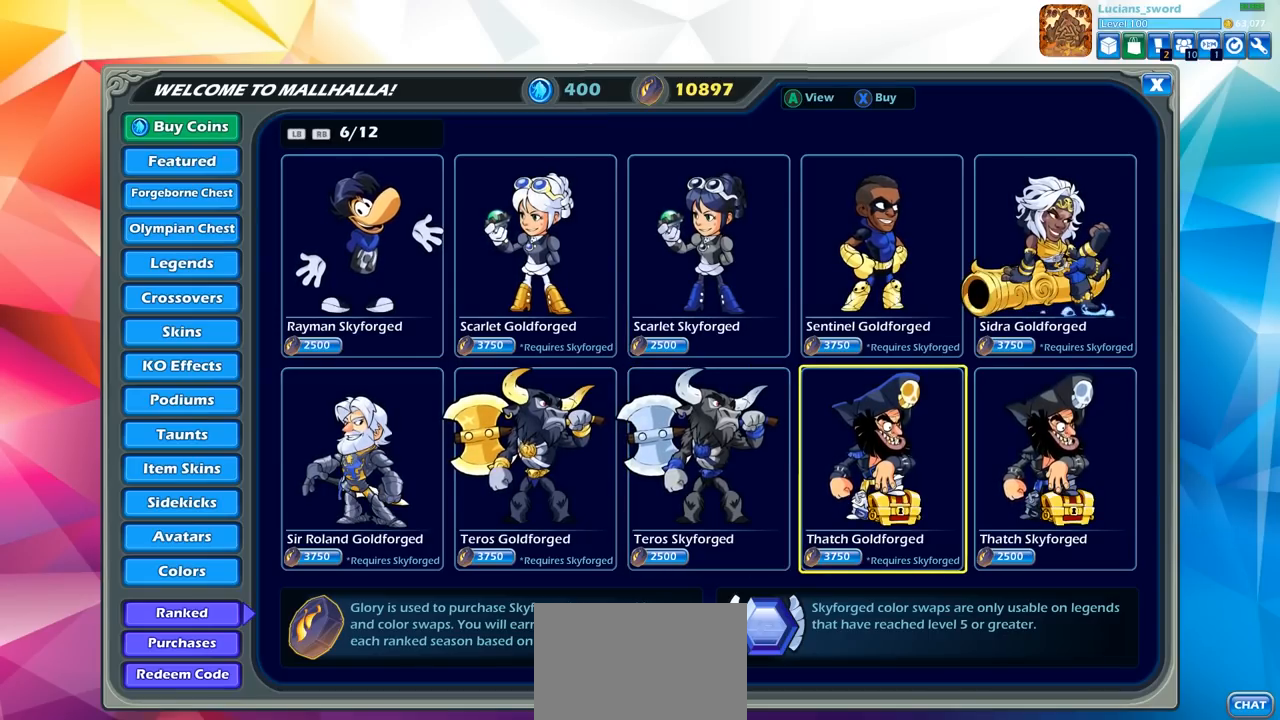
{"buttons": ["L1"], "left_stick": "center", "right_stick": "center", "events": [[233, "DPAD_LEFT", "down"], [317, "DPAD_LEFT", "up"], [450, "L1", "down"]]}
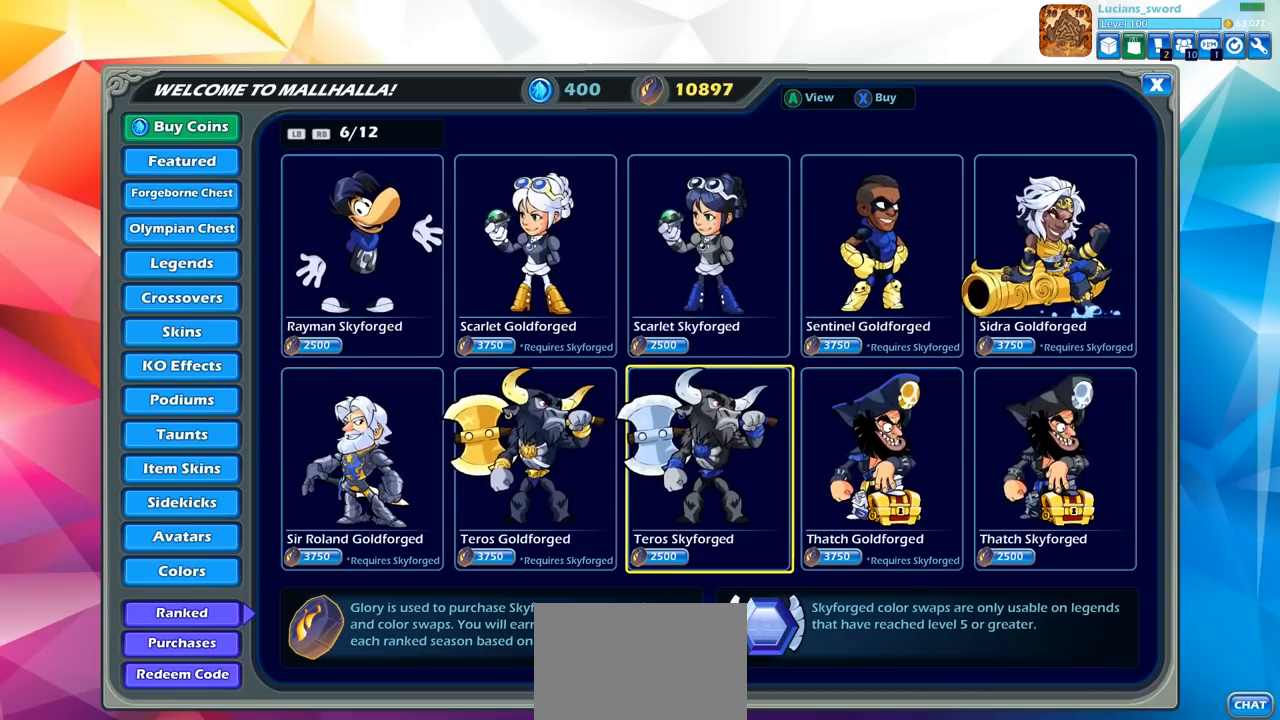
{"buttons": [], "left_stick": "center", "right_stick": "center", "events": [[67, "L1", "up"], [383, "R1", "down"], [500, "R1", "up"]]}
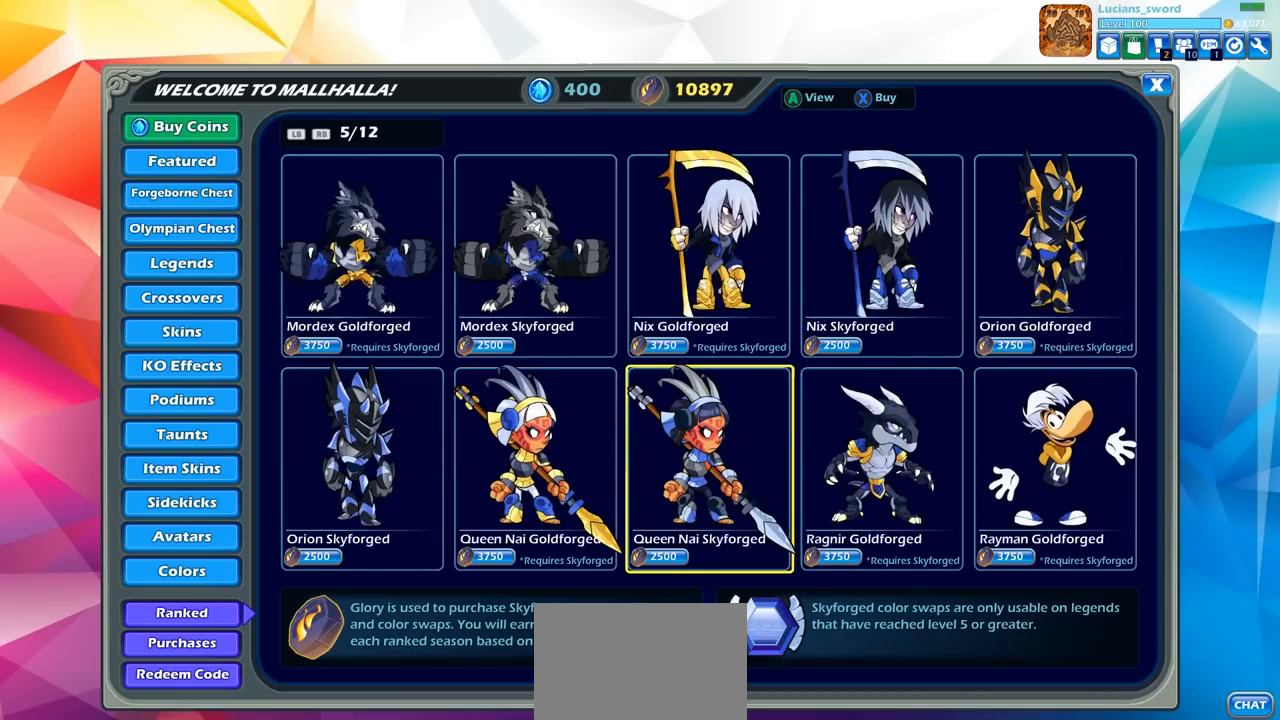
{"buttons": [], "left_stick": "center", "right_stick": "center", "events": [[350, "R1", "down"], [417, "R1", "up"]]}
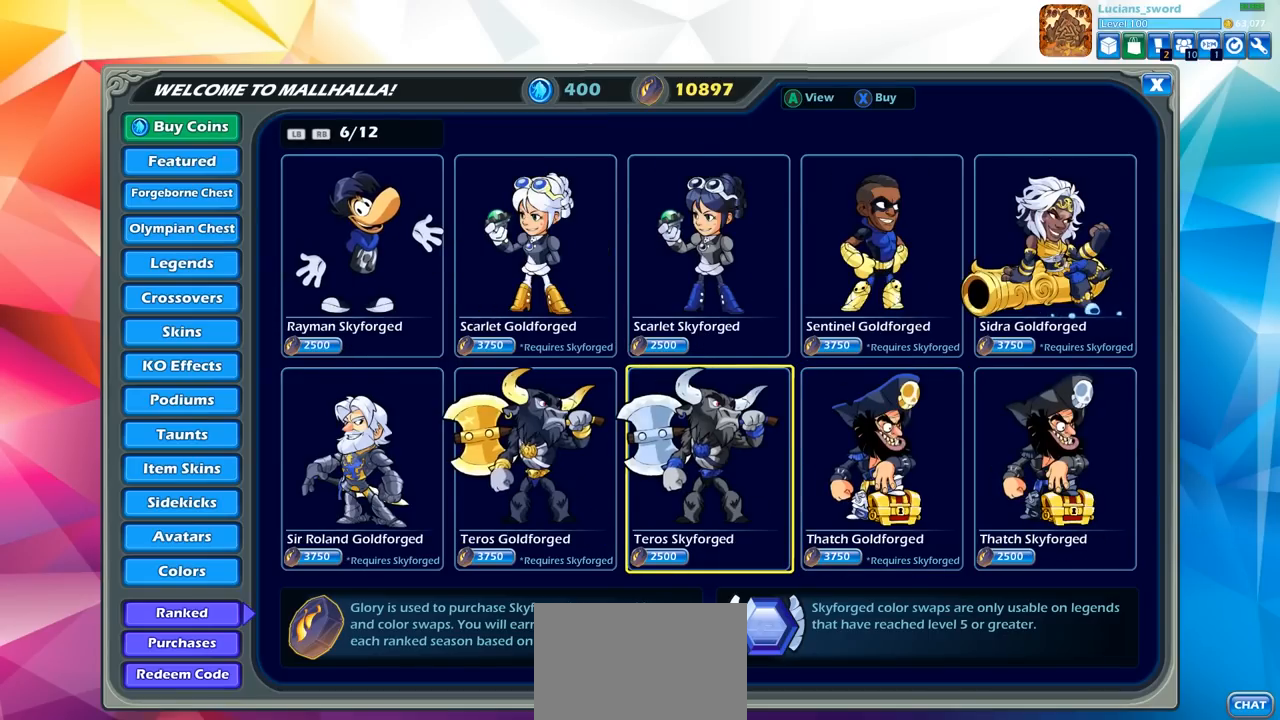
{"buttons": [], "left_stick": "center", "right_stick": "center", "events": []}
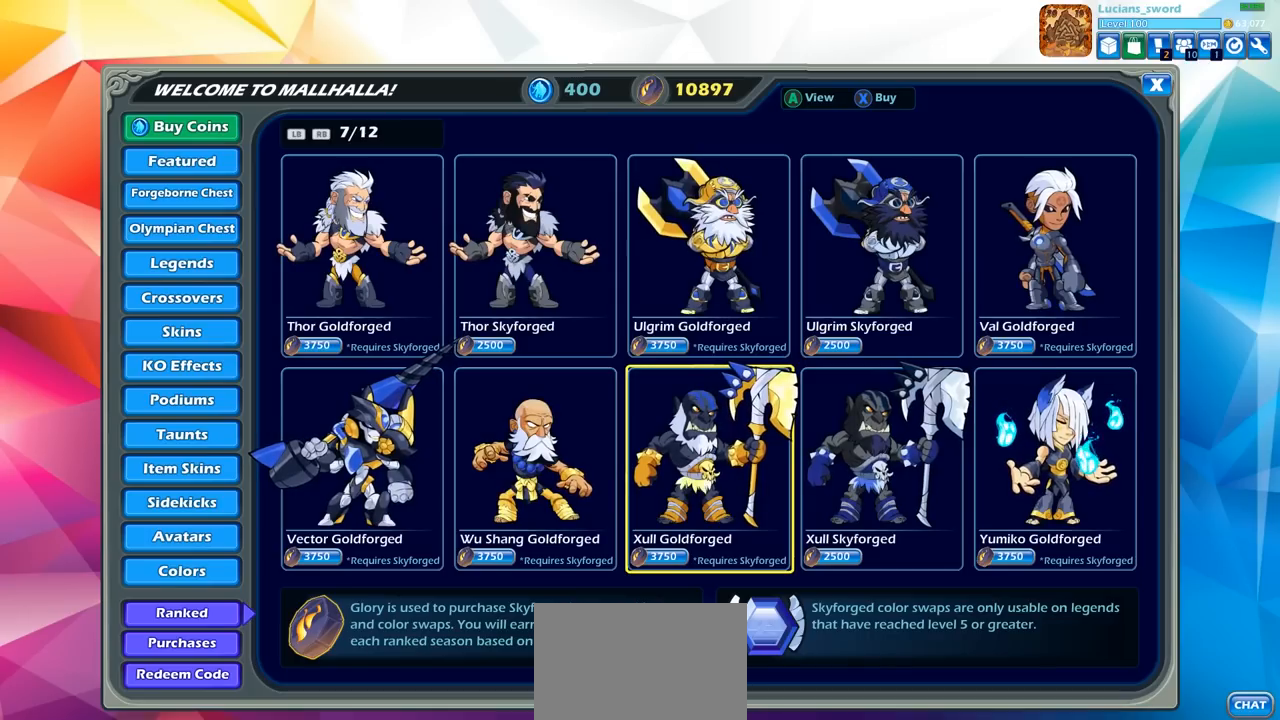
{"buttons": [], "left_stick": "center", "right_stick": "center", "events": []}
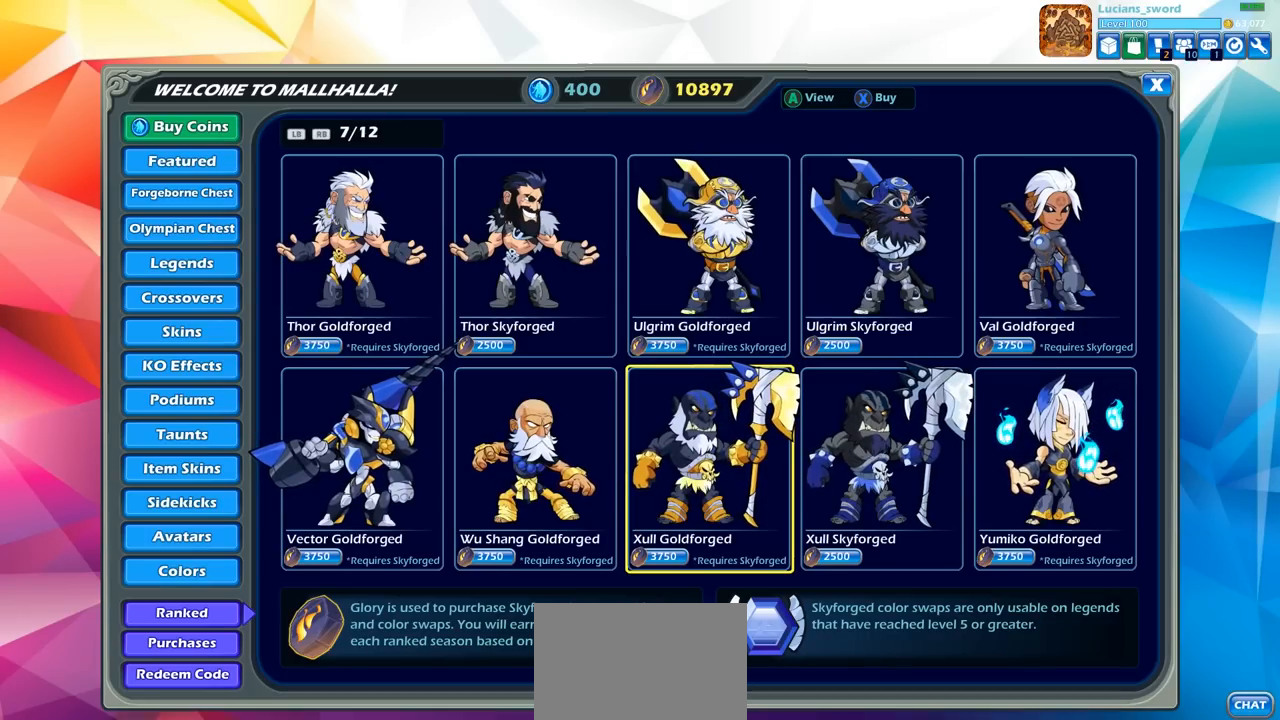
{"buttons": [], "left_stick": "center", "right_stick": "center", "events": []}
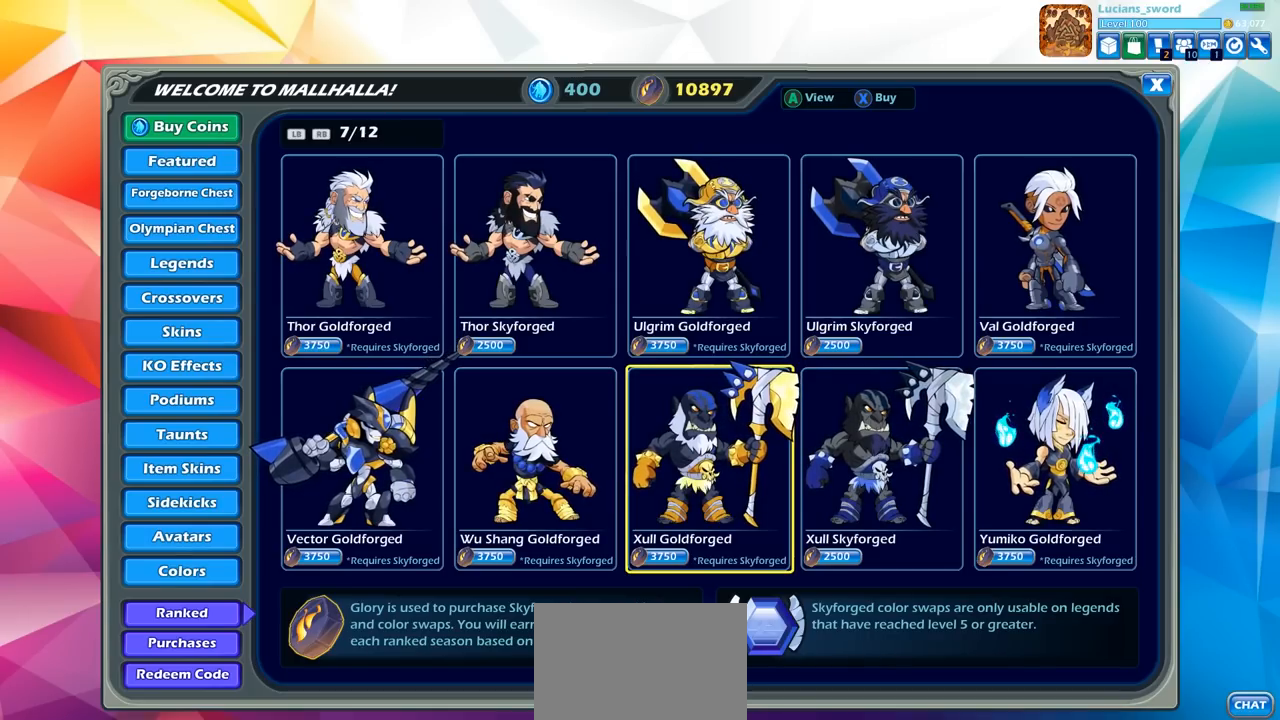
{"buttons": [], "left_stick": "center", "right_stick": "center", "events": []}
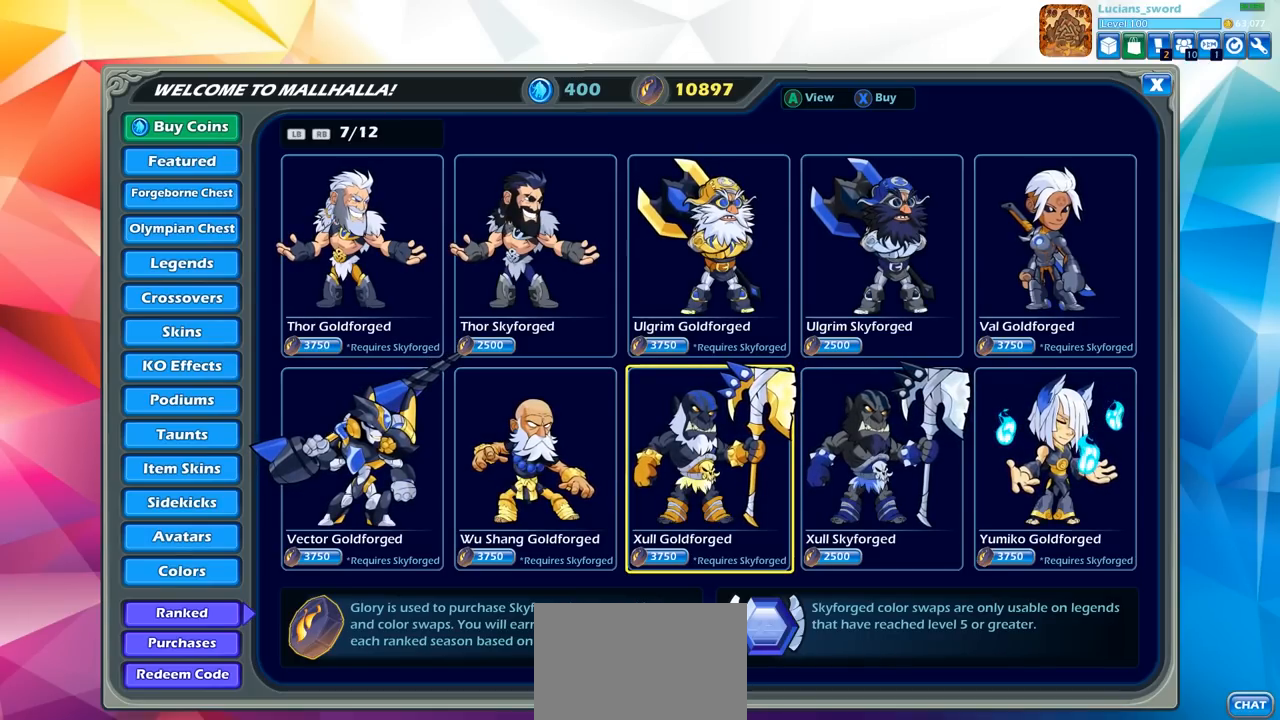
{"buttons": [], "left_stick": "center", "right_stick": "center", "events": [[200, "DPAD_UP", "down"], [317, "DPAD_UP", "up"]]}
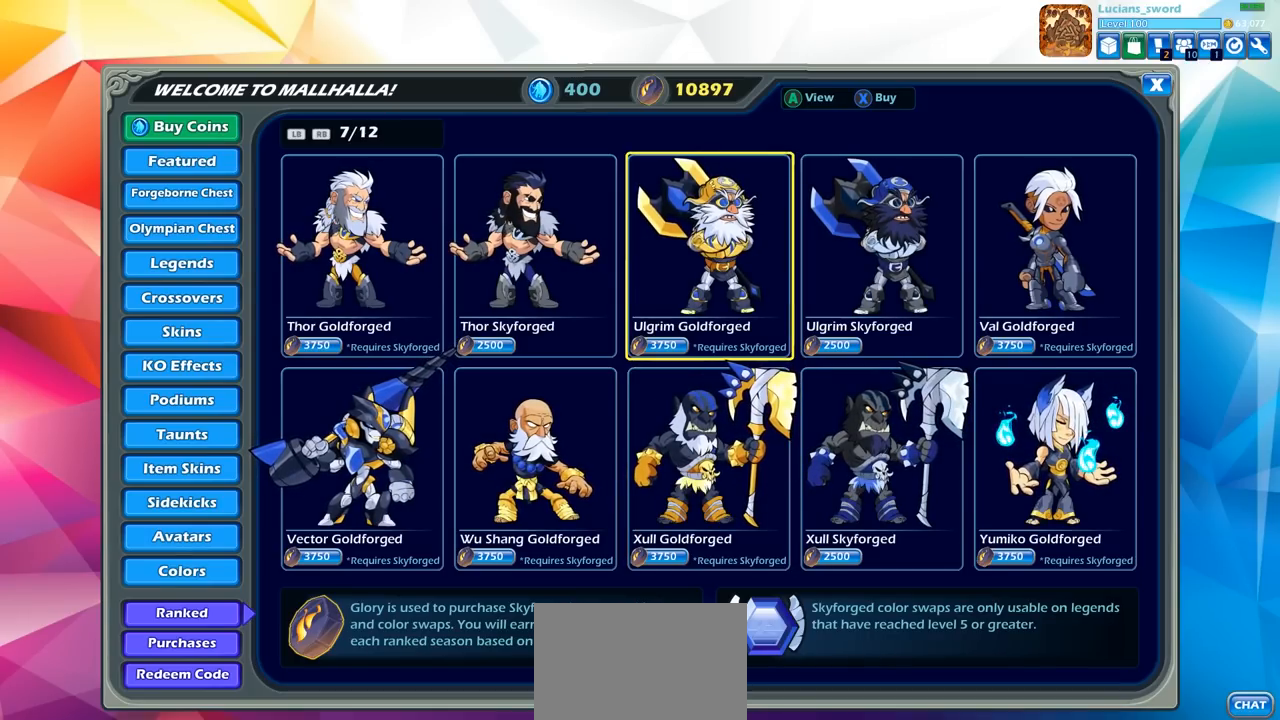
{"buttons": [], "left_stick": "center", "right_stick": "center", "events": []}
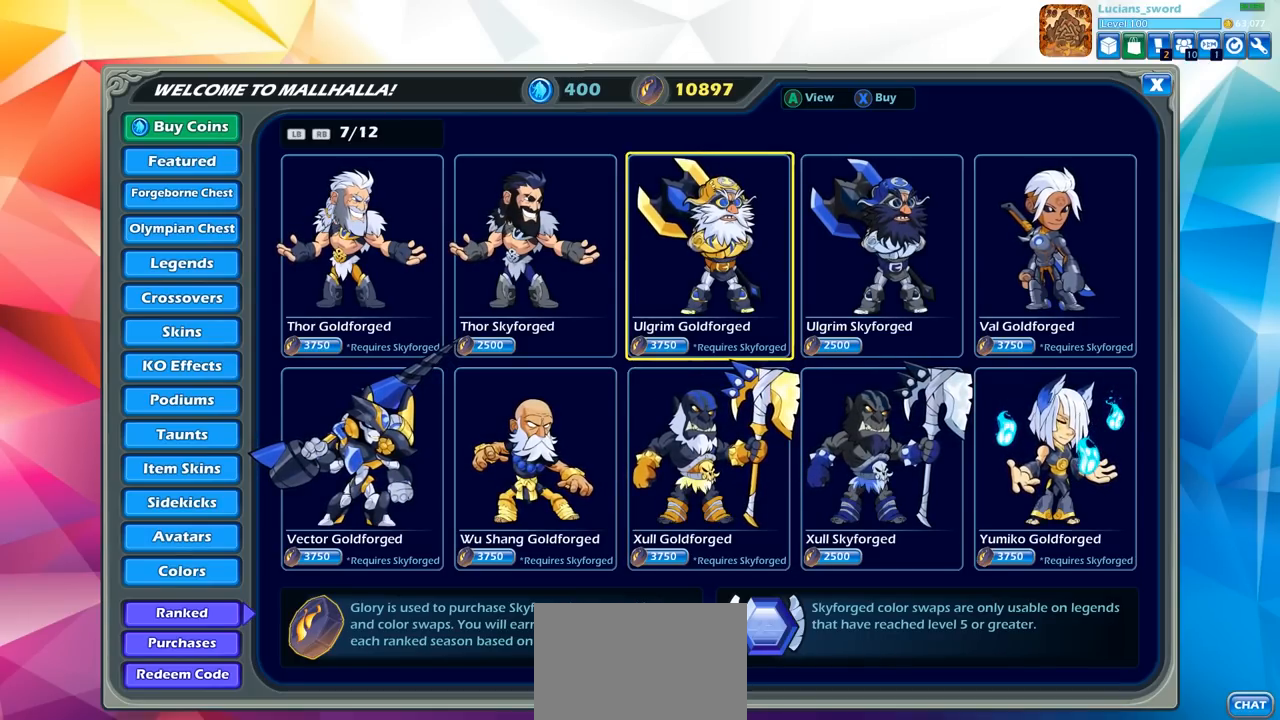
{"buttons": [], "left_stick": "center", "right_stick": "center", "events": [[183, "DPAD_DOWN", "down"], [300, "DPAD_DOWN", "up"]]}
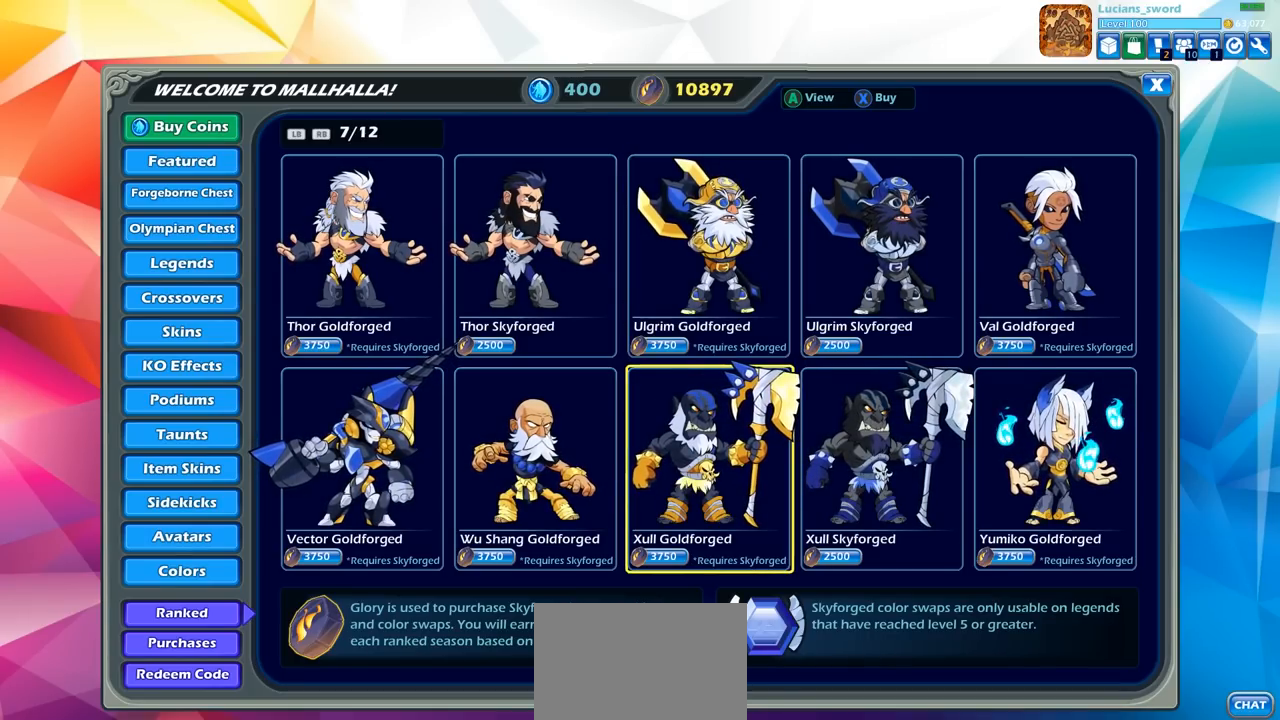
{"buttons": [], "left_stick": "center", "right_stick": "center", "events": [[217, "R1", "down"], [300, "R1", "up"]]}